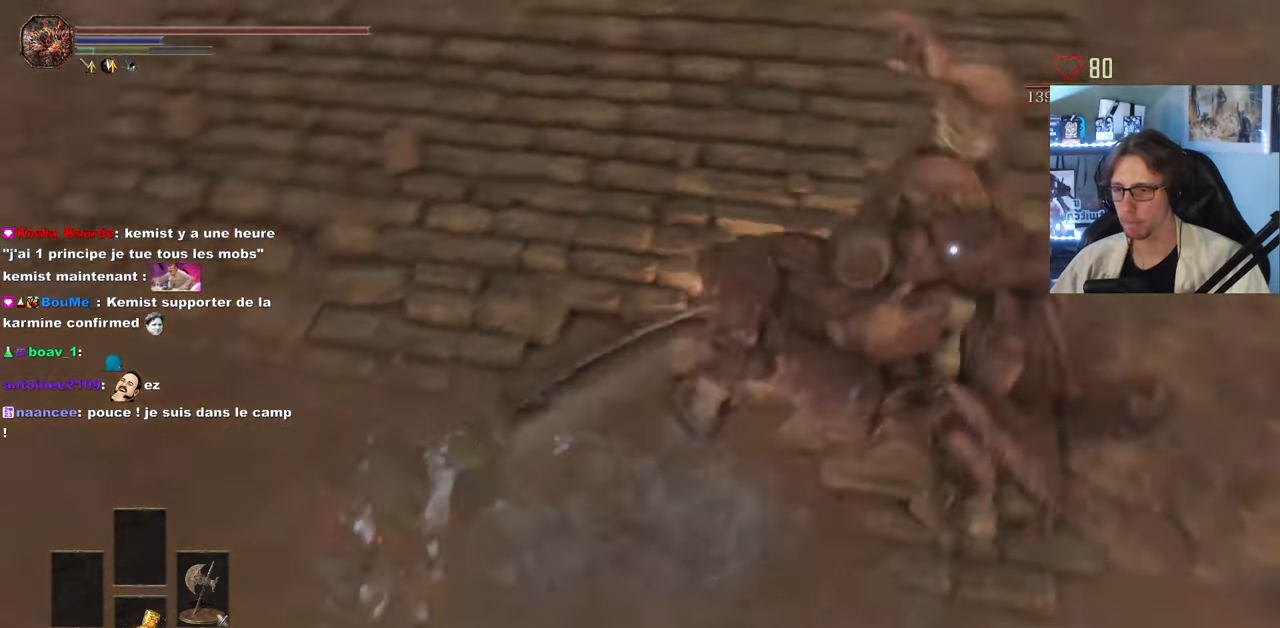
Gameplay with keyboard and mouse; each line is a JSON object with the keys and mouse buttons held at the frame after it. "events" lists presses ("down") and releases ("up") of "0", "1", "2", "3", "4", "a", "alt", "ctrl", "d", "down", "e", "f", "g", "left", "q", "r", "return", "right", "s", "shift", "space", "tab", "up", "z", "mouse_left", "mouse_wheel", "mouse_right", "mouse_mb4" and "mouse_mb5" between this image and that frame as [ms after this image, input, new state], when the widget could be followed in between. "mouse_left", "mouse_wheel", "mouse_right", "mouse_mb4", "mouse_mb5" = the "left", "wheel", "right", "mb4", "mb5" buttons of the "mouse" list. No other keys are recorded. "wheel" means that the mouse wheel is clicked or scrolled. Not read: mouse_move.
{"keys": ["d", "z"], "mouse": [], "events": [[183, "d", "down"]]}
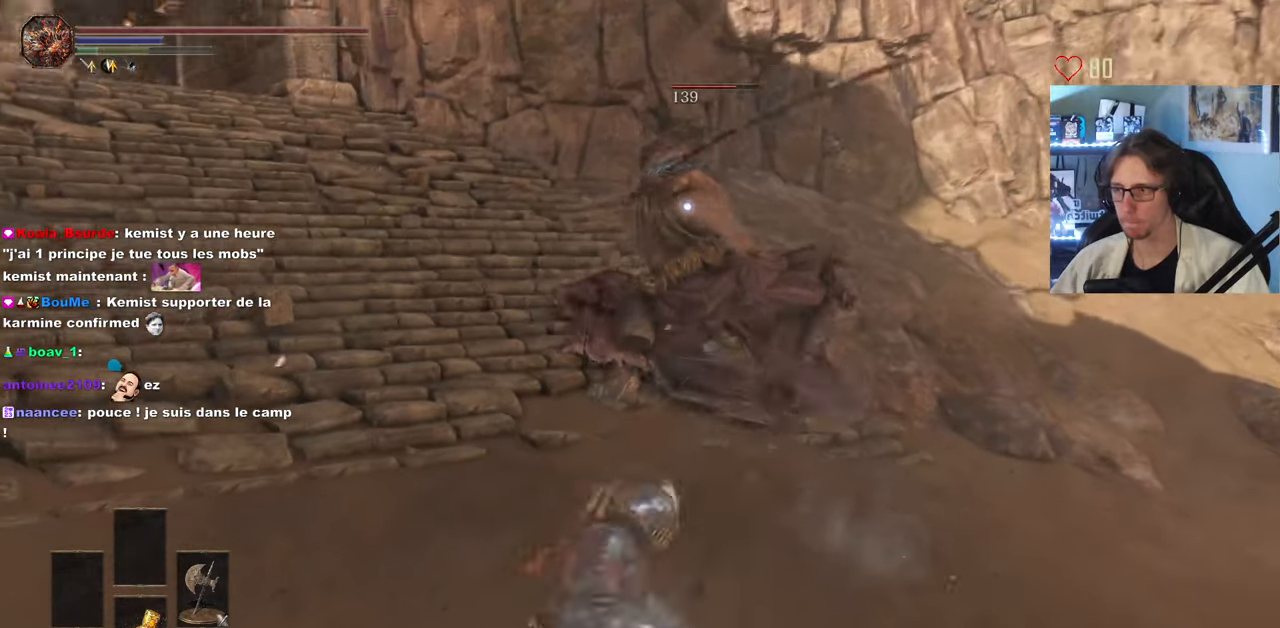
{"keys": ["z"], "mouse": [], "events": [[333, "d", "up"]]}
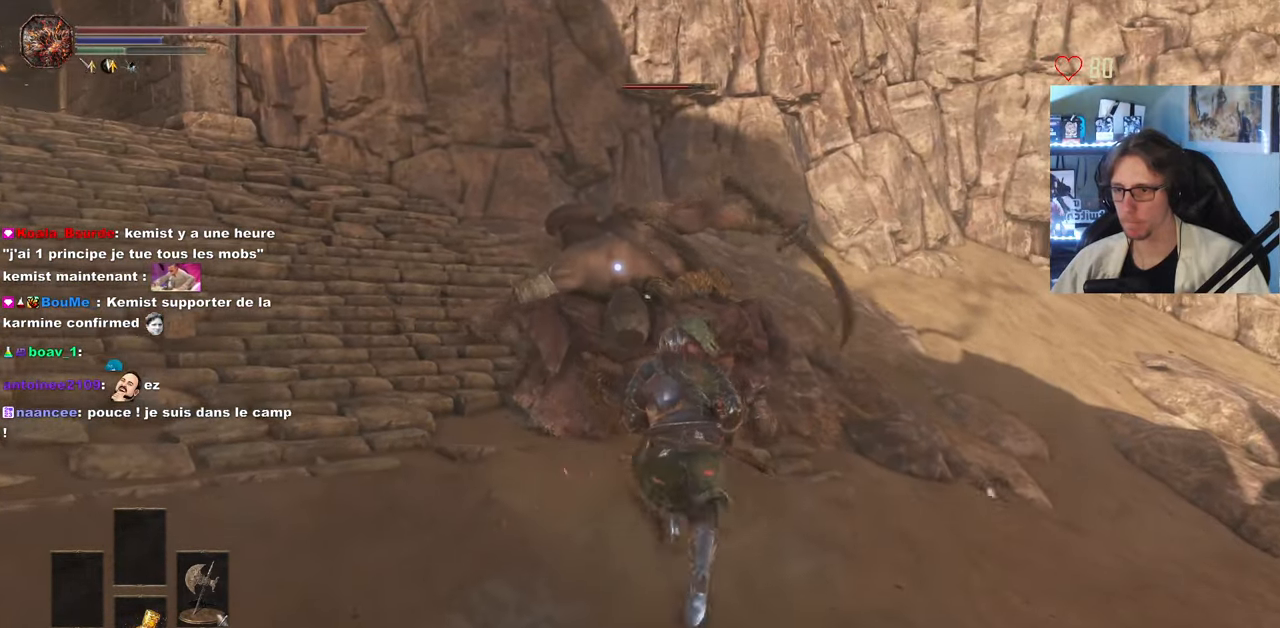
{"keys": ["z"], "mouse": [], "events": [[17, "mouse_left", "down"], [167, "mouse_left", "up"]]}
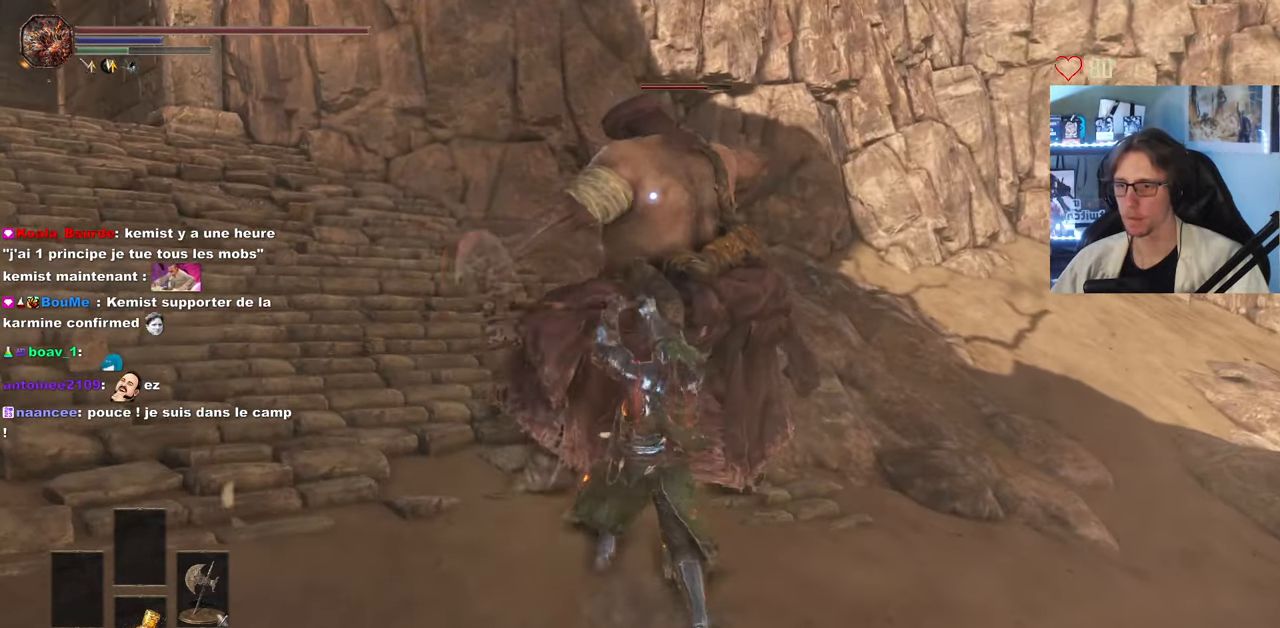
{"keys": ["d"], "mouse": [], "events": [[183, "d", "down"], [217, "z", "up"]]}
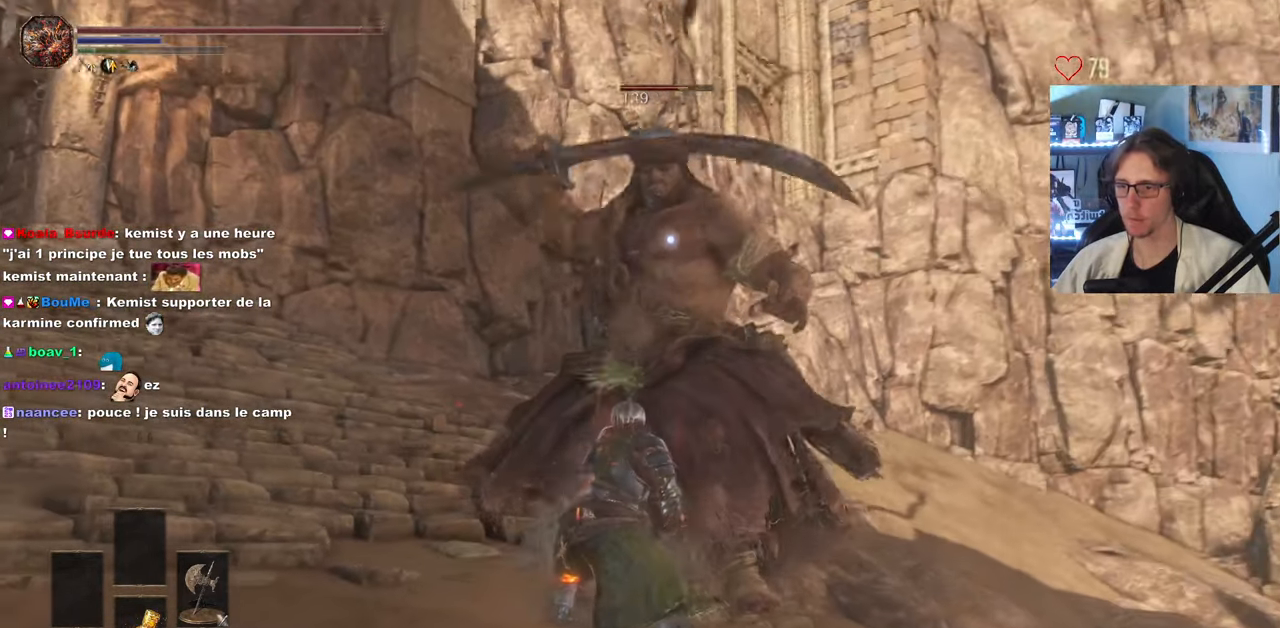
{"keys": ["d"], "mouse": [], "events": []}
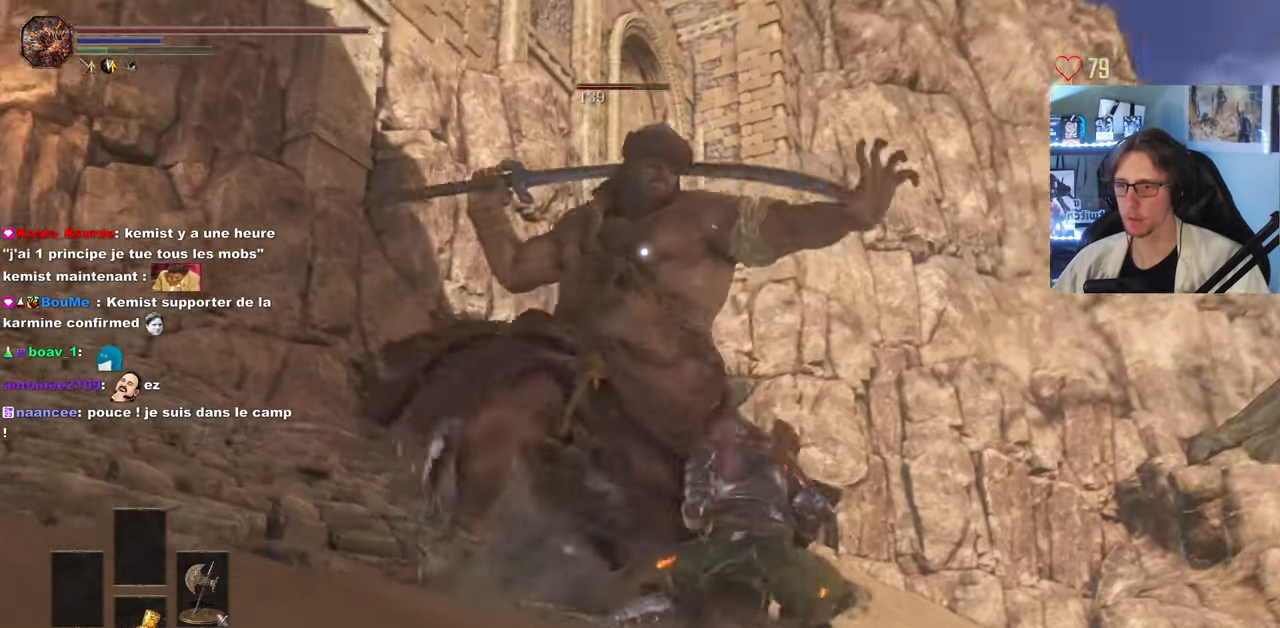
{"keys": ["z"], "mouse": [], "events": [[67, "z", "down"], [200, "space", "down"], [250, "d", "up"], [300, "space", "up"]]}
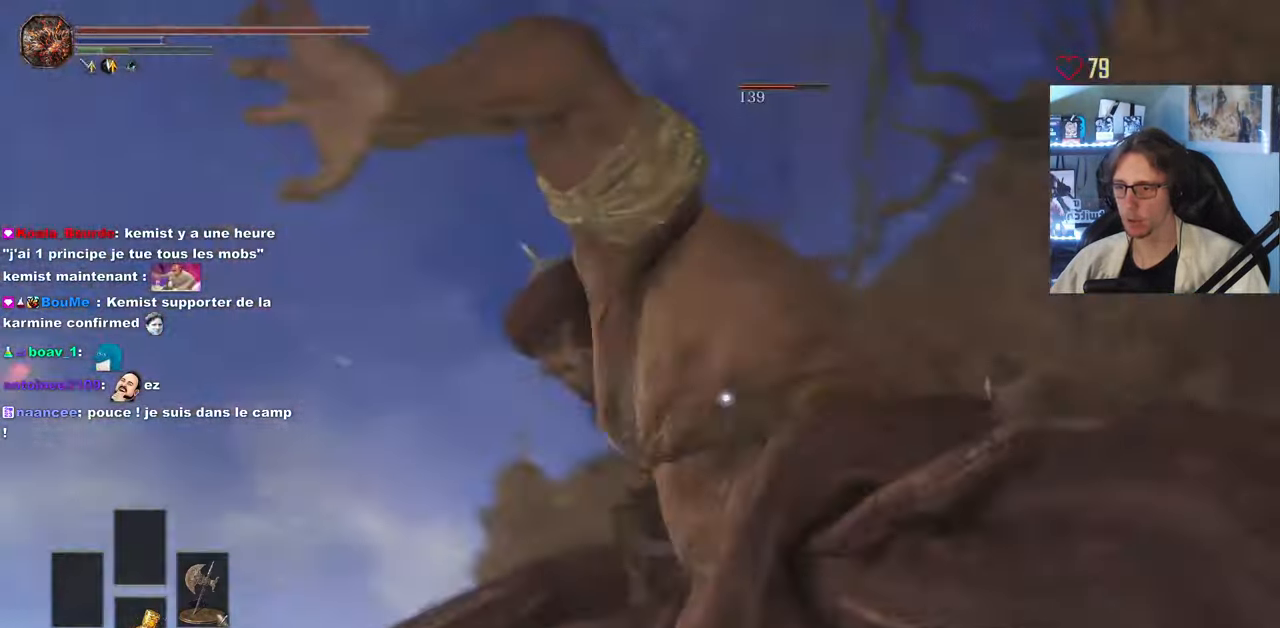
{"keys": [], "mouse": [], "events": [[417, "z", "up"]]}
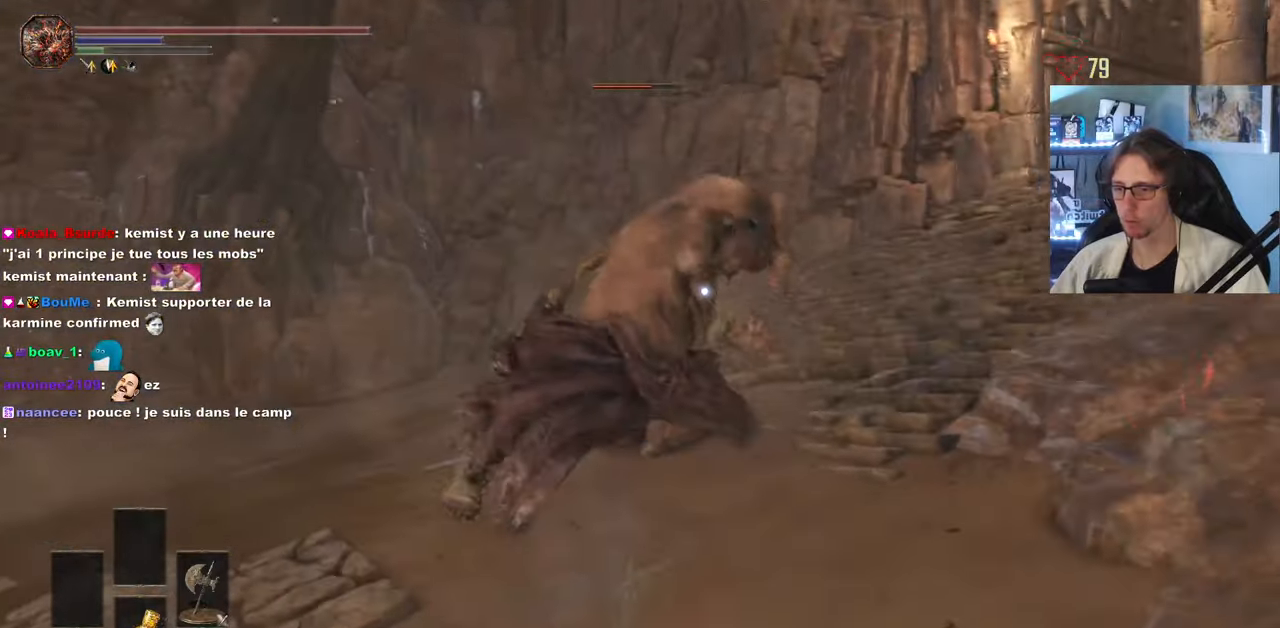
{"keys": ["d", "z"], "mouse": [], "events": [[16, "d", "down"], [166, "z", "down"]]}
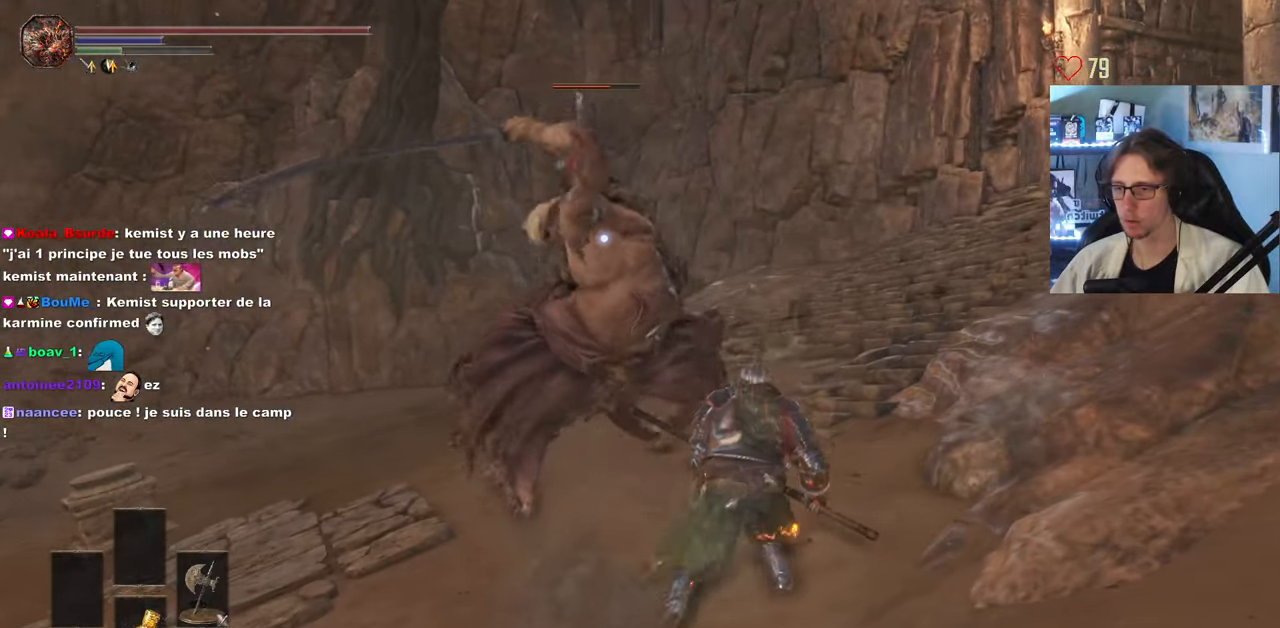
{"keys": ["z"], "mouse": [], "events": [[83, "space", "down"], [183, "space", "up"], [216, "d", "up"]]}
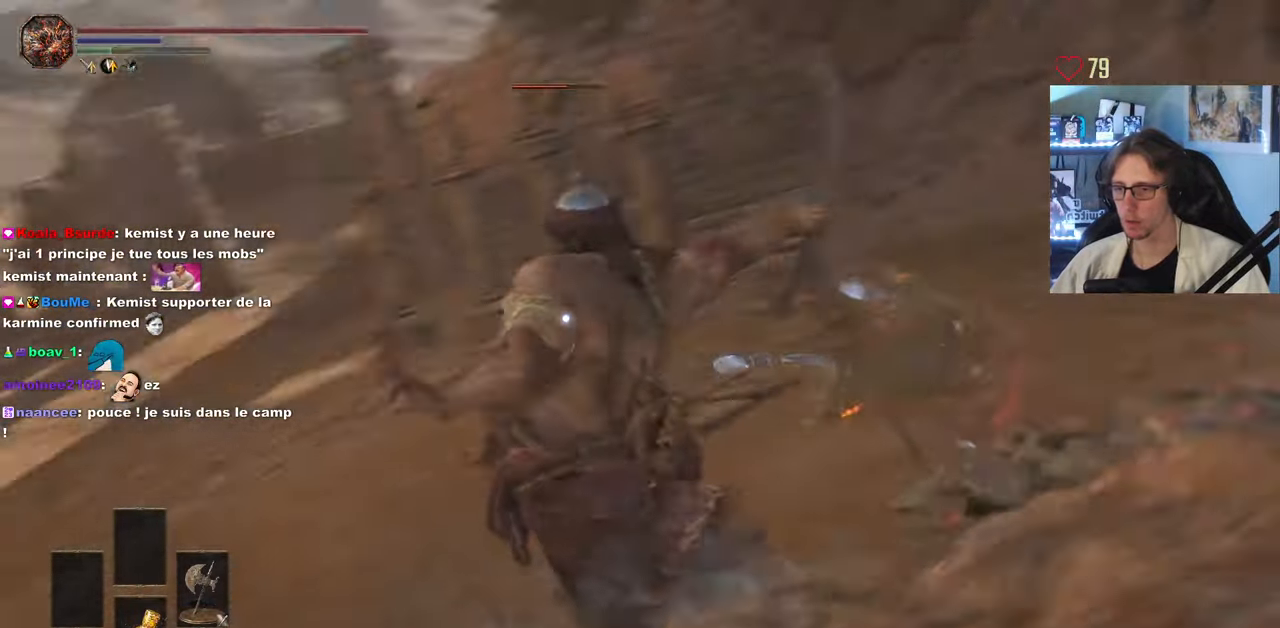
{"keys": ["d", "z"], "mouse": [], "events": [[233, "d", "down"]]}
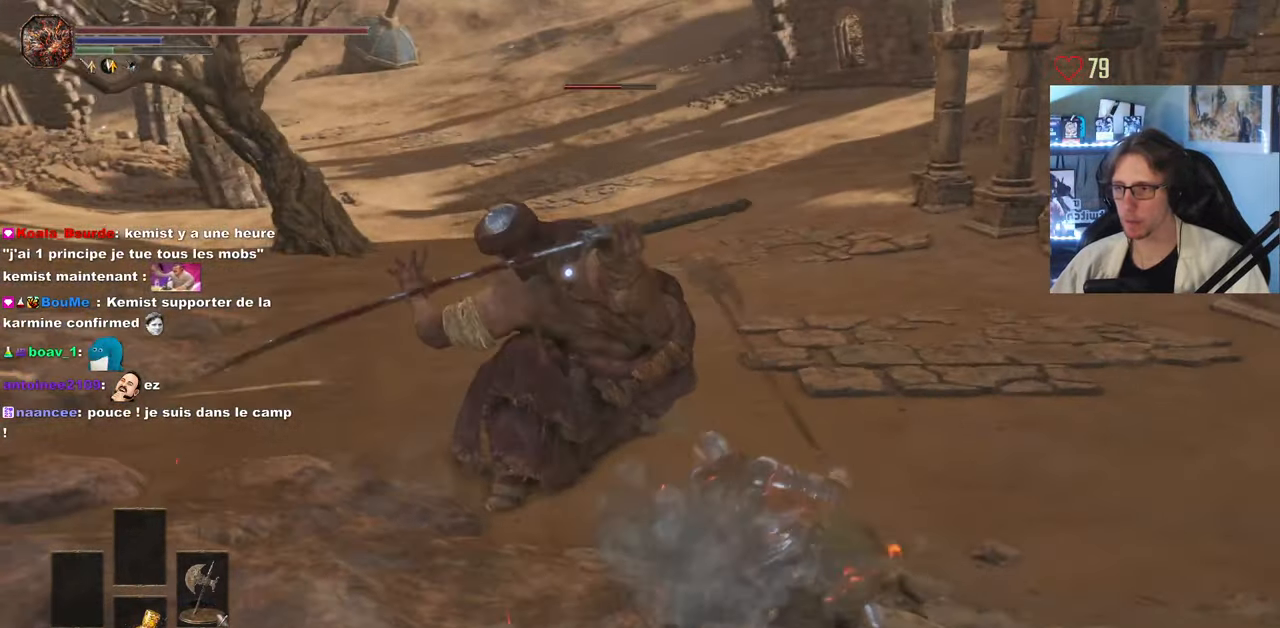
{"keys": ["z"], "mouse": [], "events": [[216, "d", "up"], [250, "mouse_left", "down"], [433, "mouse_left", "up"]]}
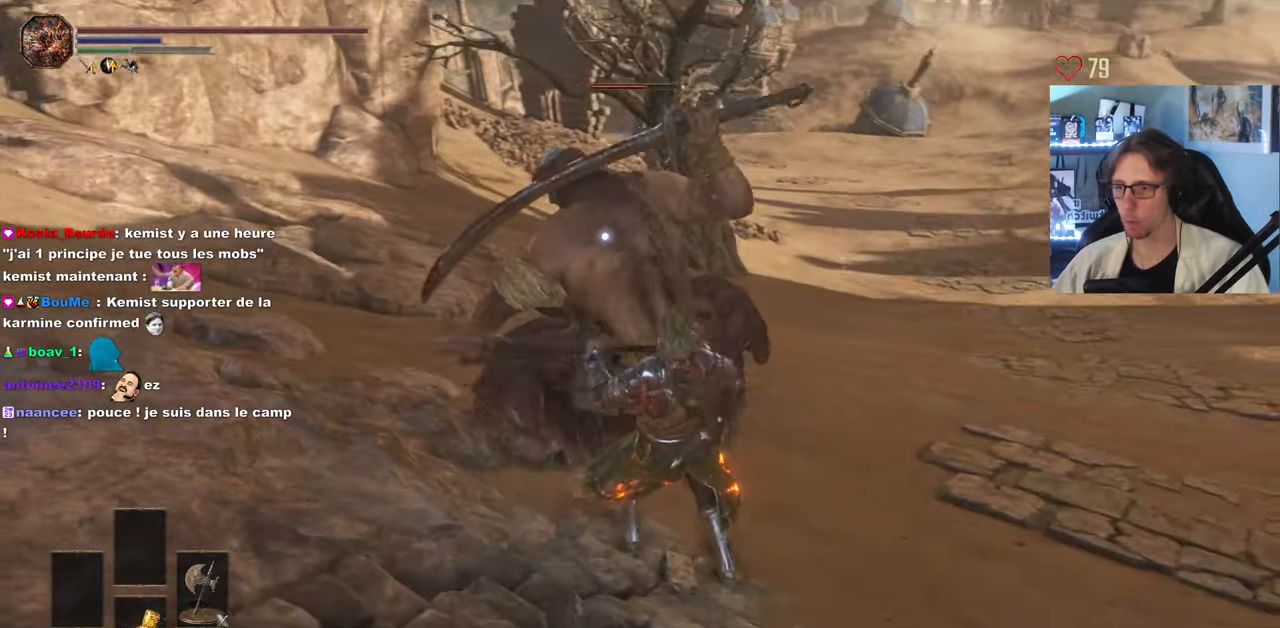
{"keys": ["d"], "mouse": [], "events": [[133, "d", "down"], [500, "z", "up"]]}
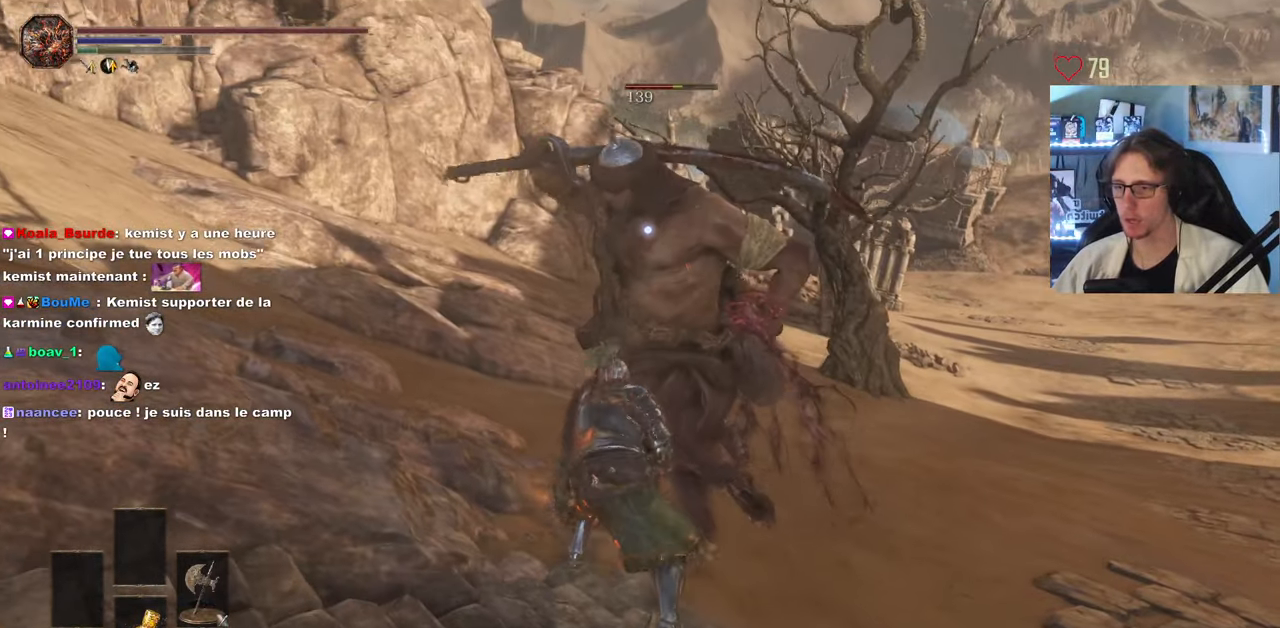
{"keys": ["d"], "mouse": [], "events": []}
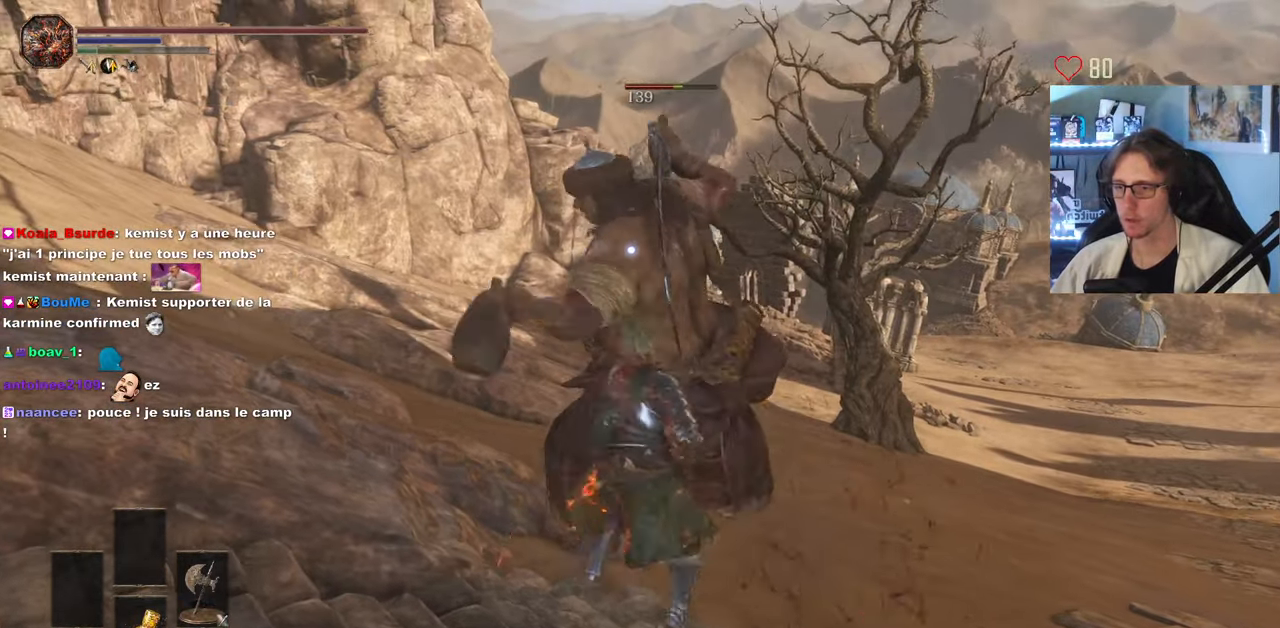
{"keys": ["d"], "mouse": [], "events": []}
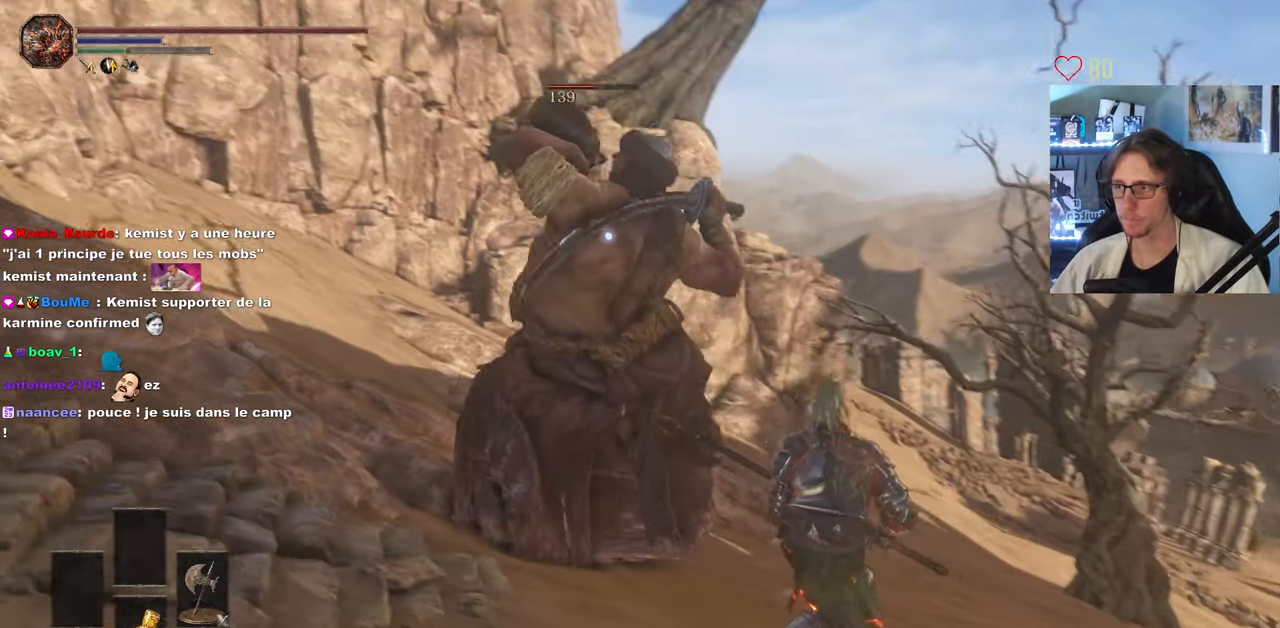
{"keys": ["z"], "mouse": ["mb5"], "events": [[250, "d", "up"], [250, "mouse_mb5", "down"], [316, "z", "down"]]}
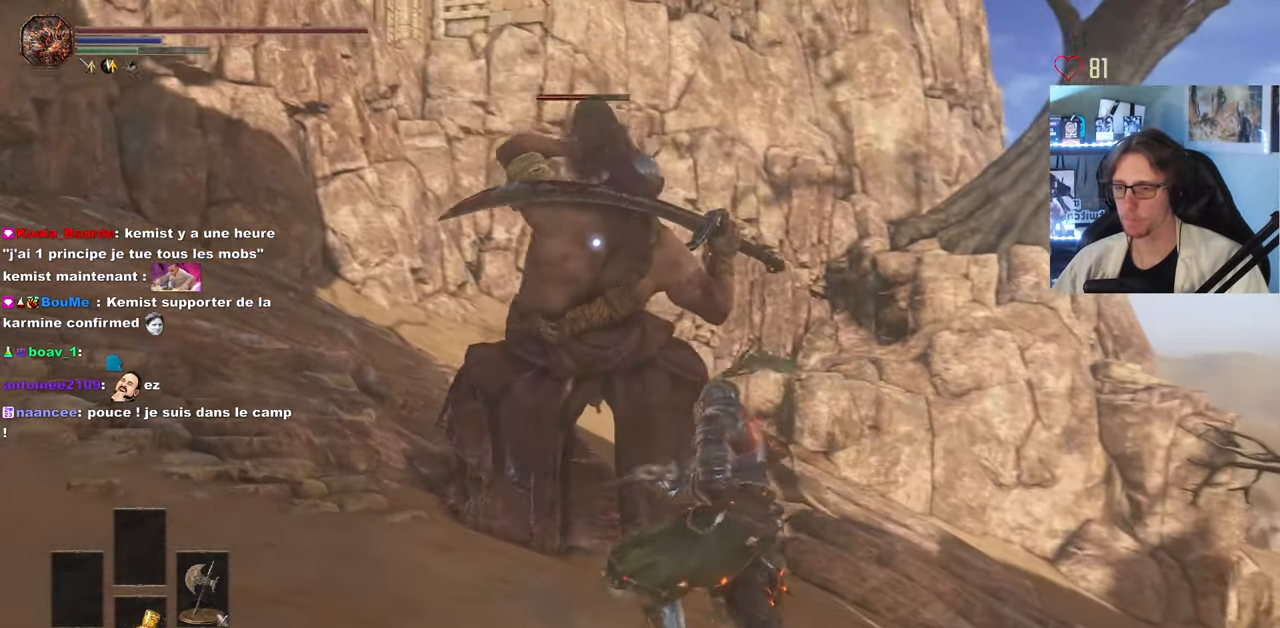
{"keys": ["z"], "mouse": ["mb5"], "events": [[100, "mouse_wheel", "down"], [233, "mouse_wheel", "up"]]}
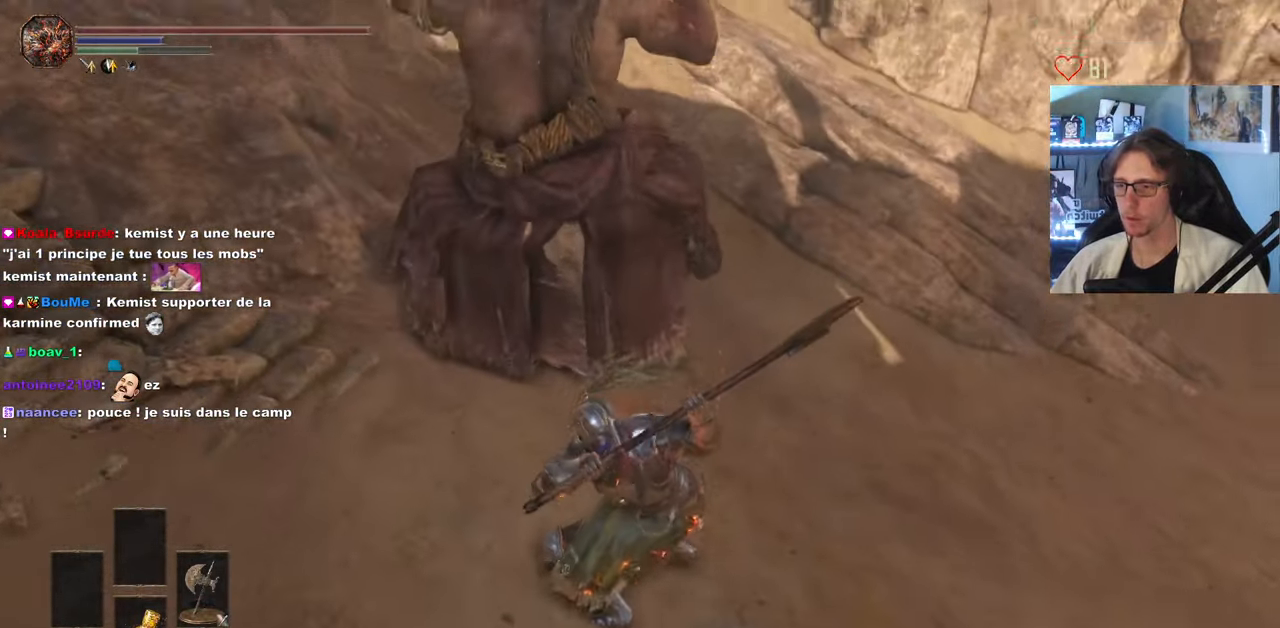
{"keys": ["z"], "mouse": ["wheel", "mb5"], "events": [[399, "mouse_wheel", "down"]]}
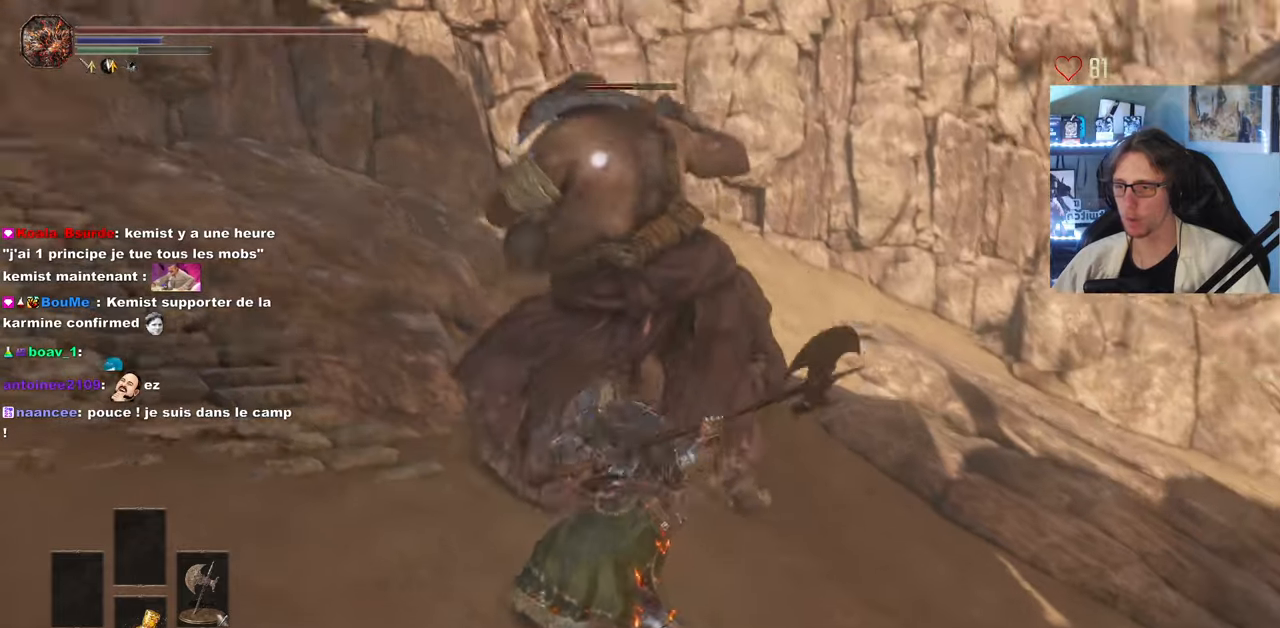
{"keys": ["z"], "mouse": ["mb5"], "events": [[16, "mouse_wheel", "up"]]}
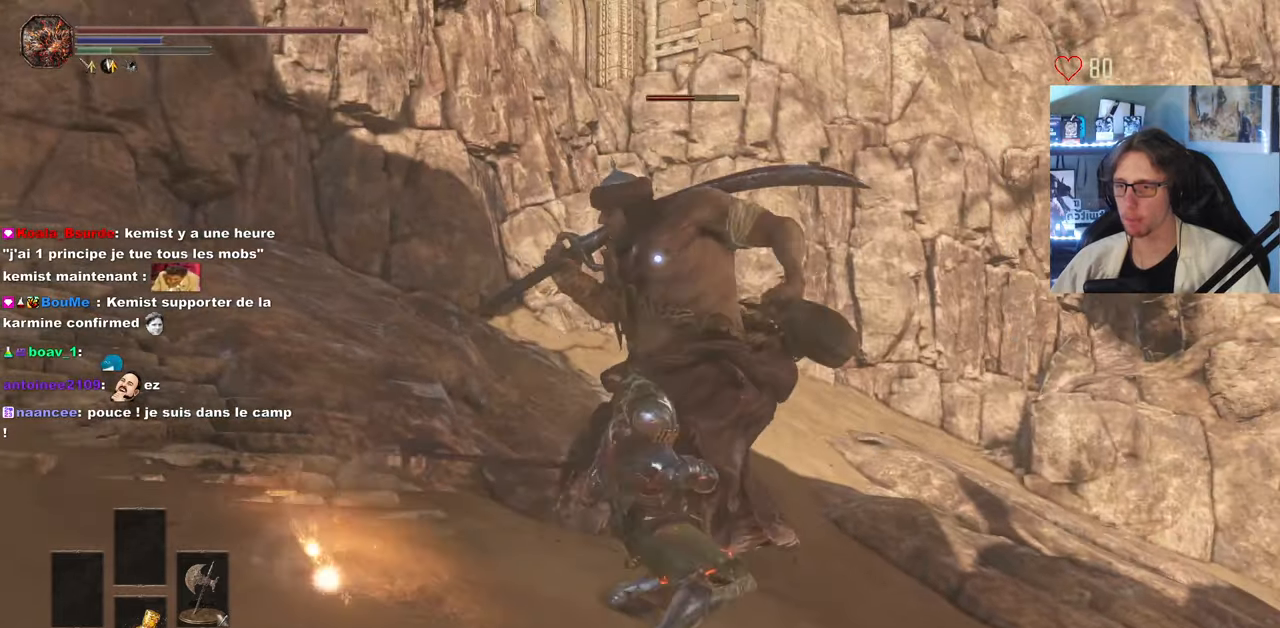
{"keys": ["z"], "mouse": ["mb5"], "events": []}
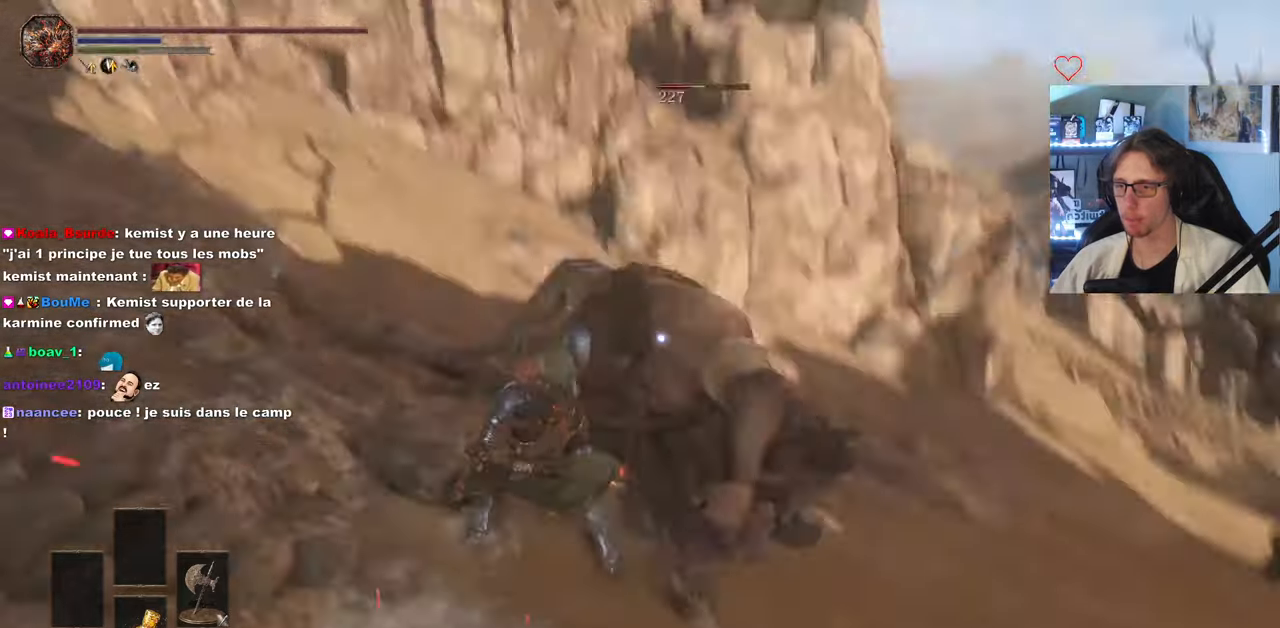
{"keys": ["d"], "mouse": [], "events": [[133, "d", "down"], [233, "mouse_mb5", "up"], [283, "z", "up"]]}
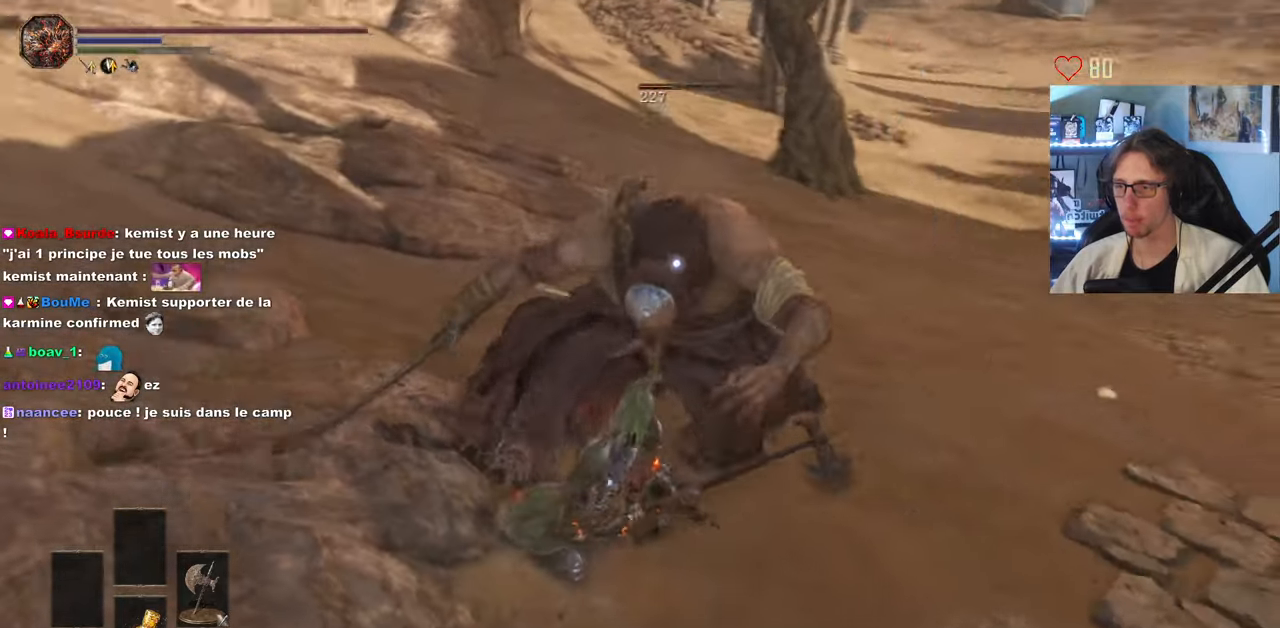
{"keys": ["d", "z"], "mouse": [], "events": [[300, "z", "down"]]}
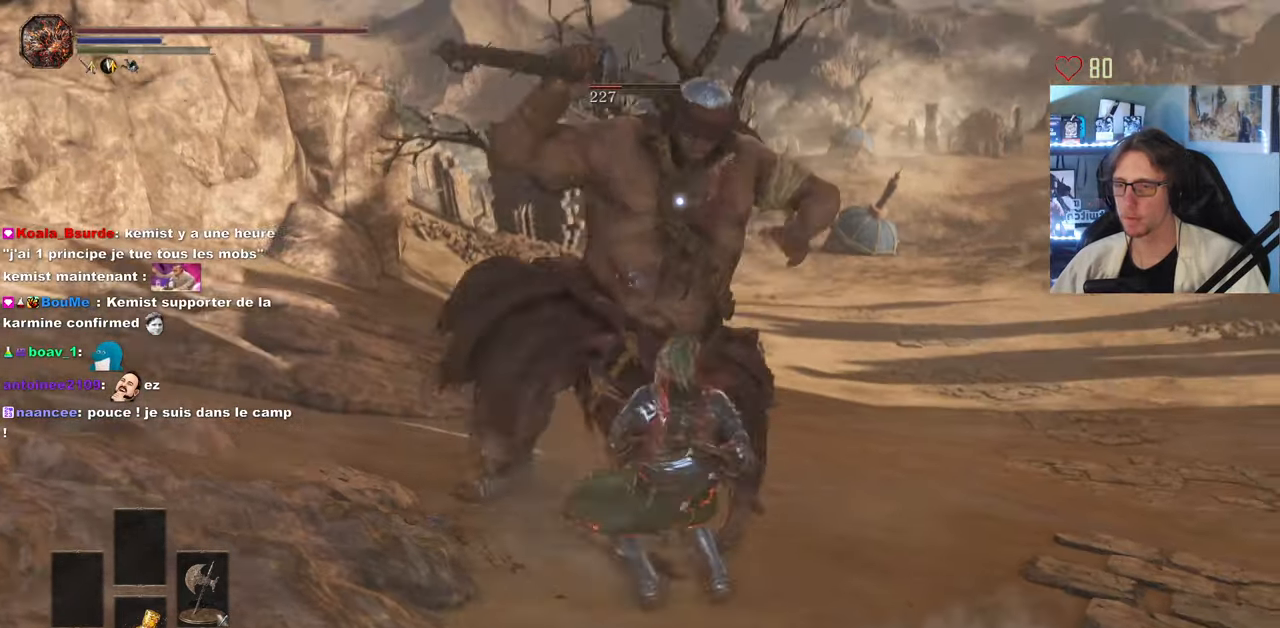
{"keys": ["d", "z"], "mouse": [], "events": []}
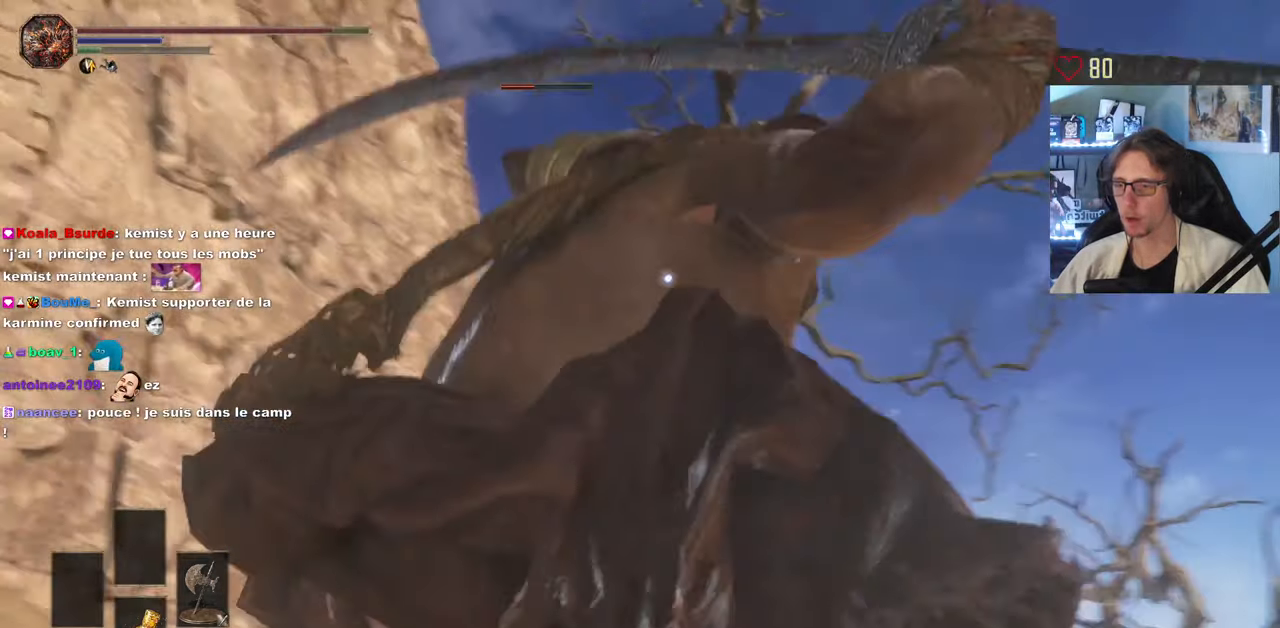
{"keys": ["d", "z"], "mouse": [], "events": []}
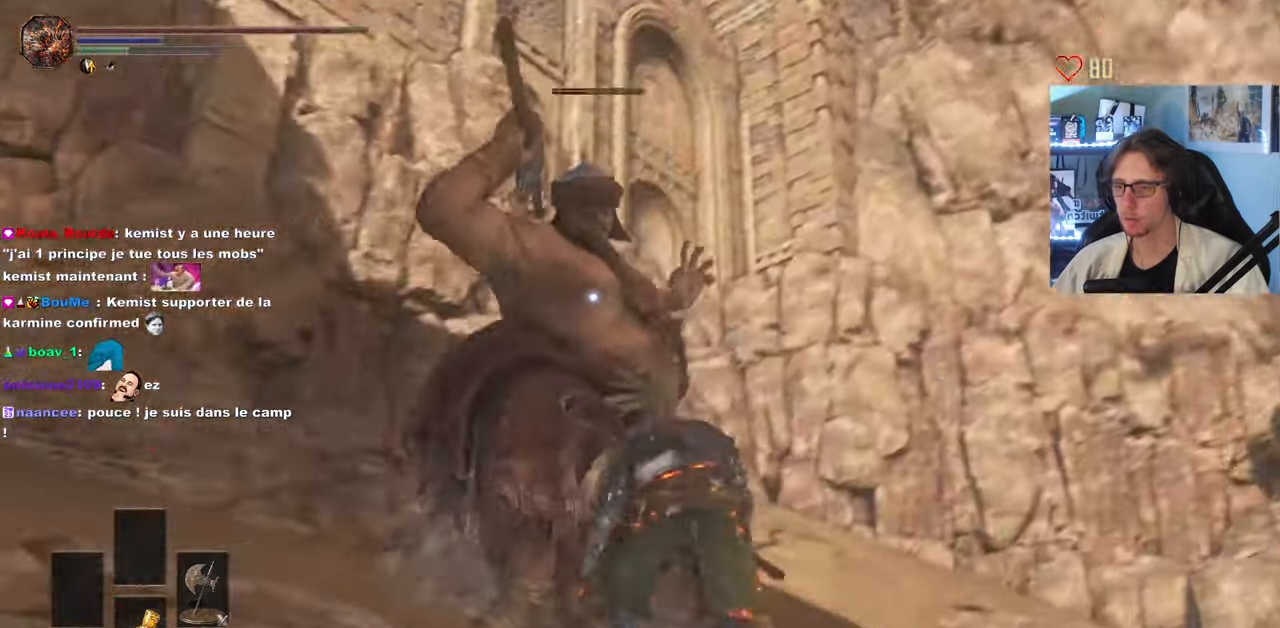
{"keys": ["z"], "mouse": [], "events": [[116, "space", "down"], [250, "space", "up"], [450, "d", "up"]]}
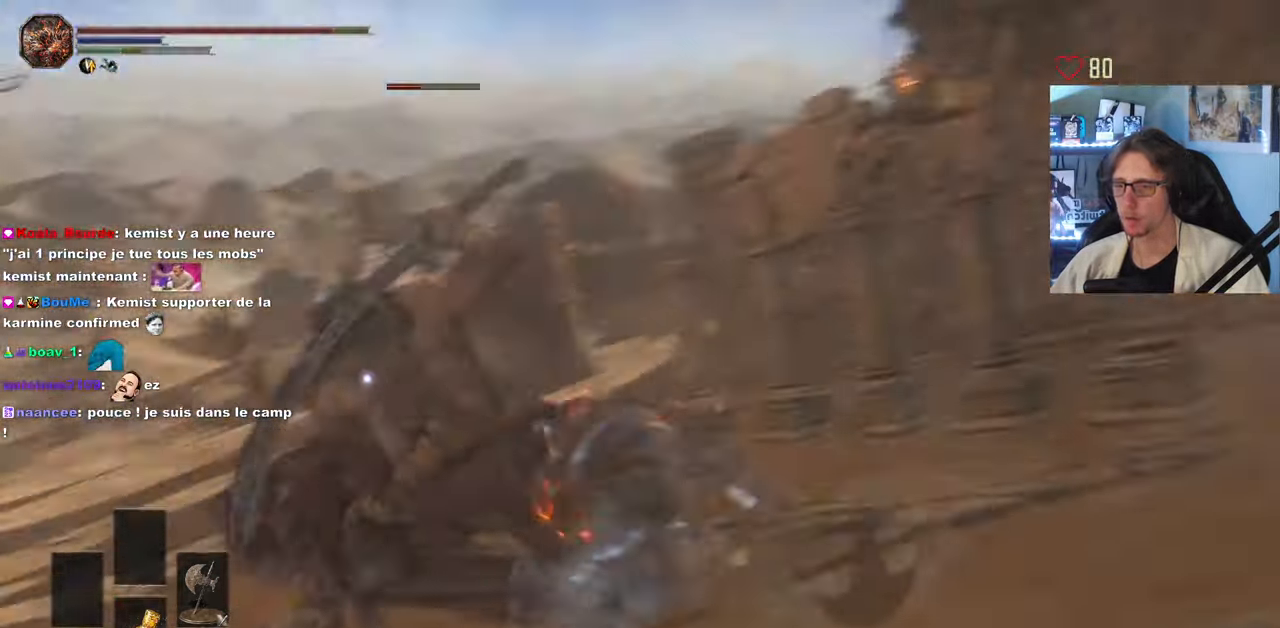
{"keys": ["d", "space", "z"], "mouse": [], "events": [[333, "d", "down"], [500, "space", "down"]]}
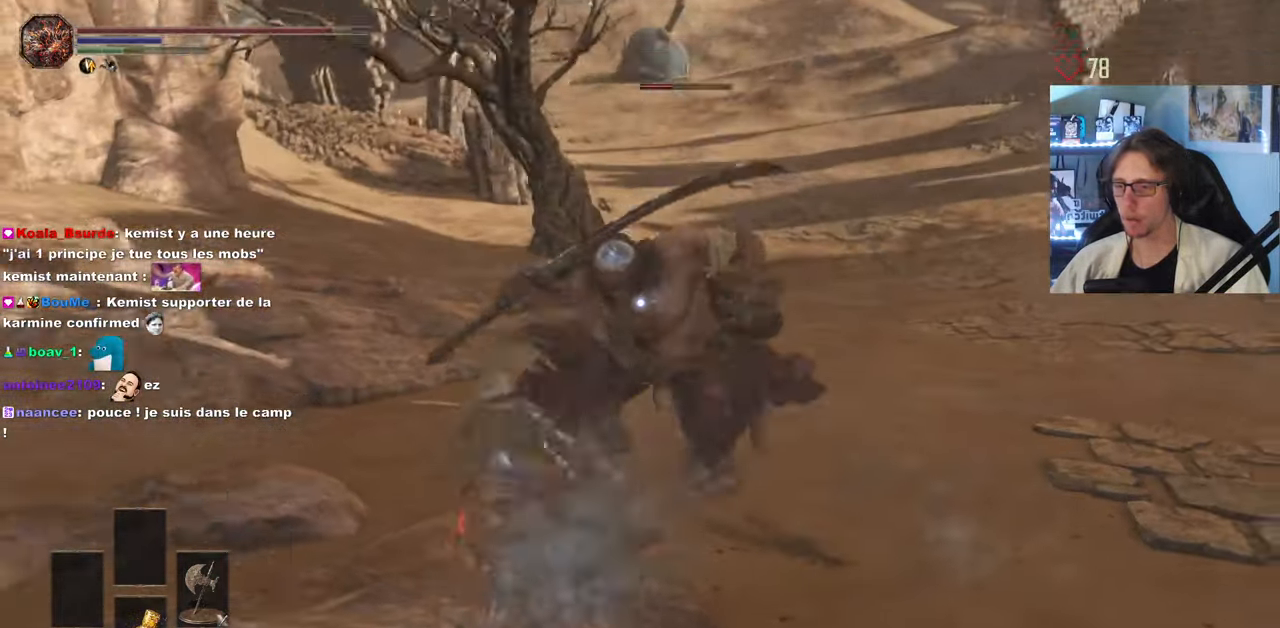
{"keys": ["z"], "mouse": [], "events": [[66, "space", "up"], [233, "d", "up"]]}
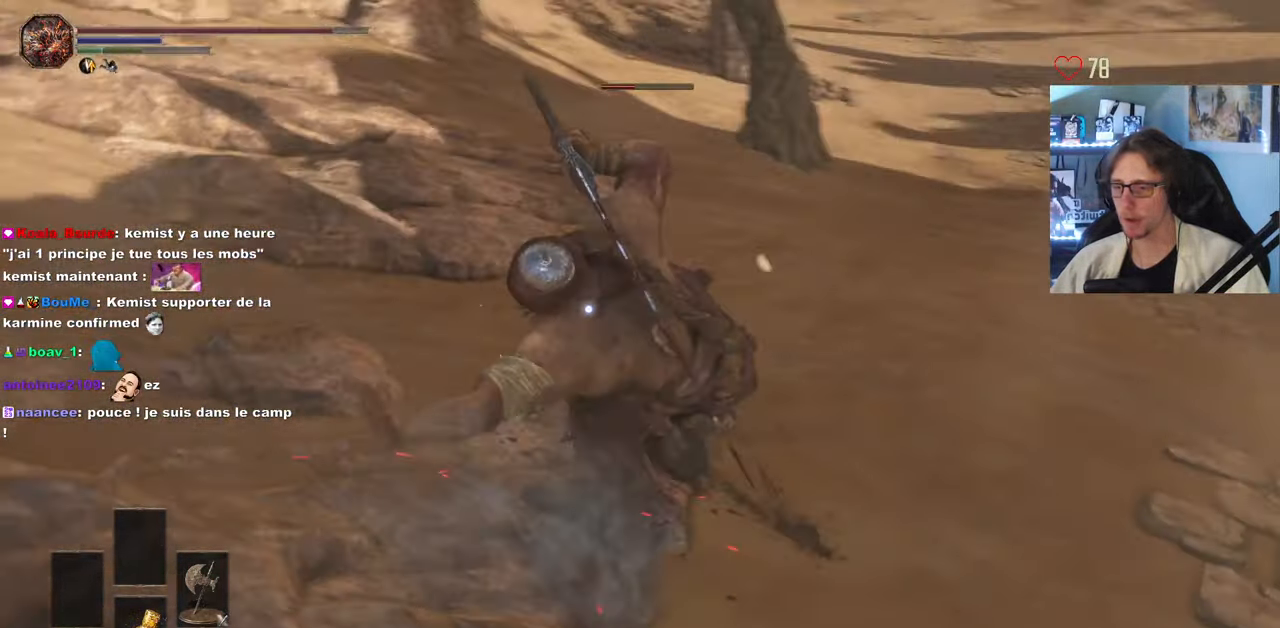
{"keys": ["z"], "mouse": [], "events": [[200, "mouse_left", "down"], [350, "mouse_left", "up"]]}
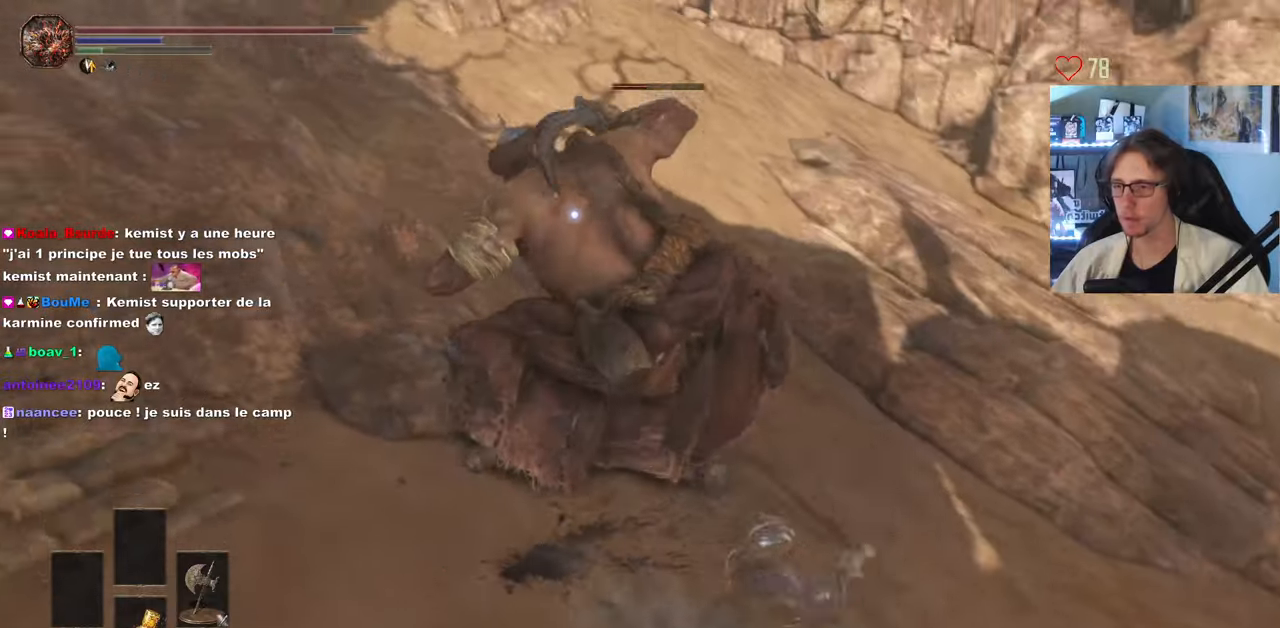
{"keys": ["d", "z"], "mouse": [], "events": [[500, "d", "down"]]}
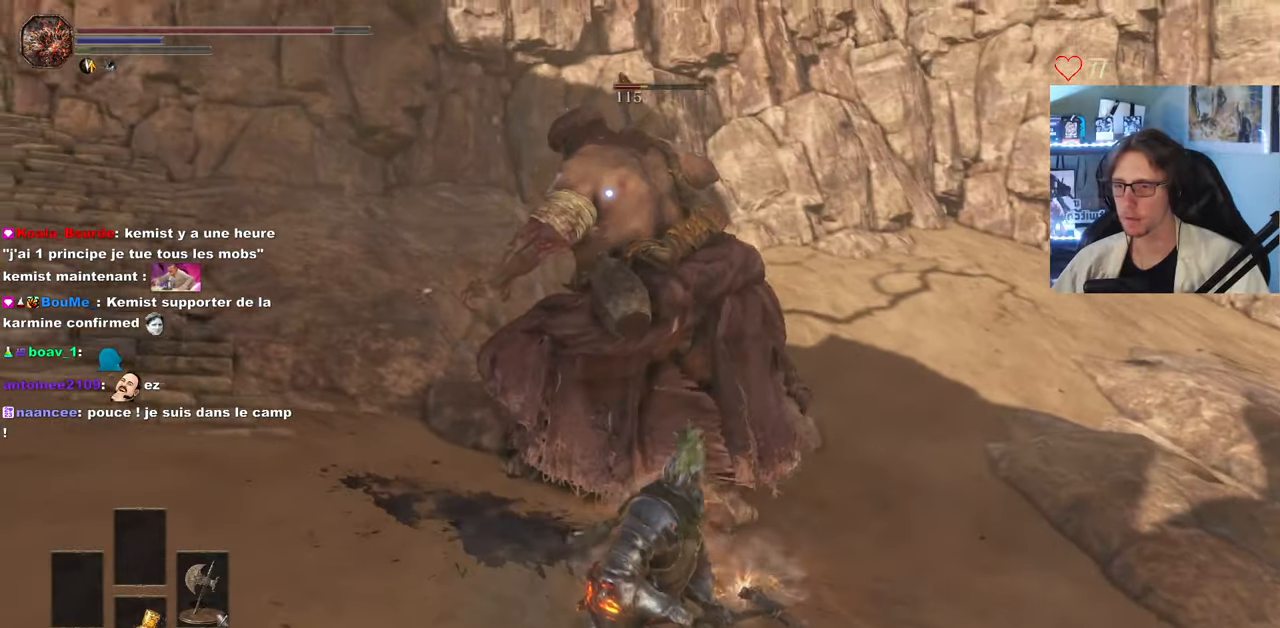
{"keys": ["d"], "mouse": [], "events": [[100, "z", "up"]]}
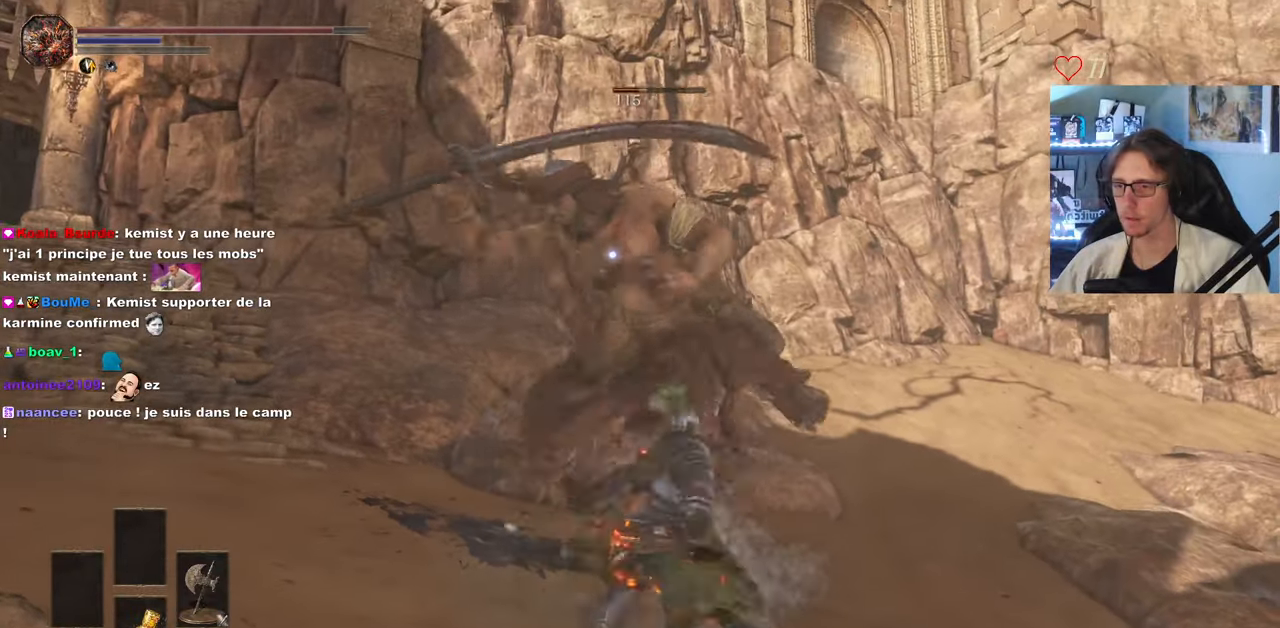
{"keys": ["d", "z"], "mouse": [], "events": [[167, "z", "down"]]}
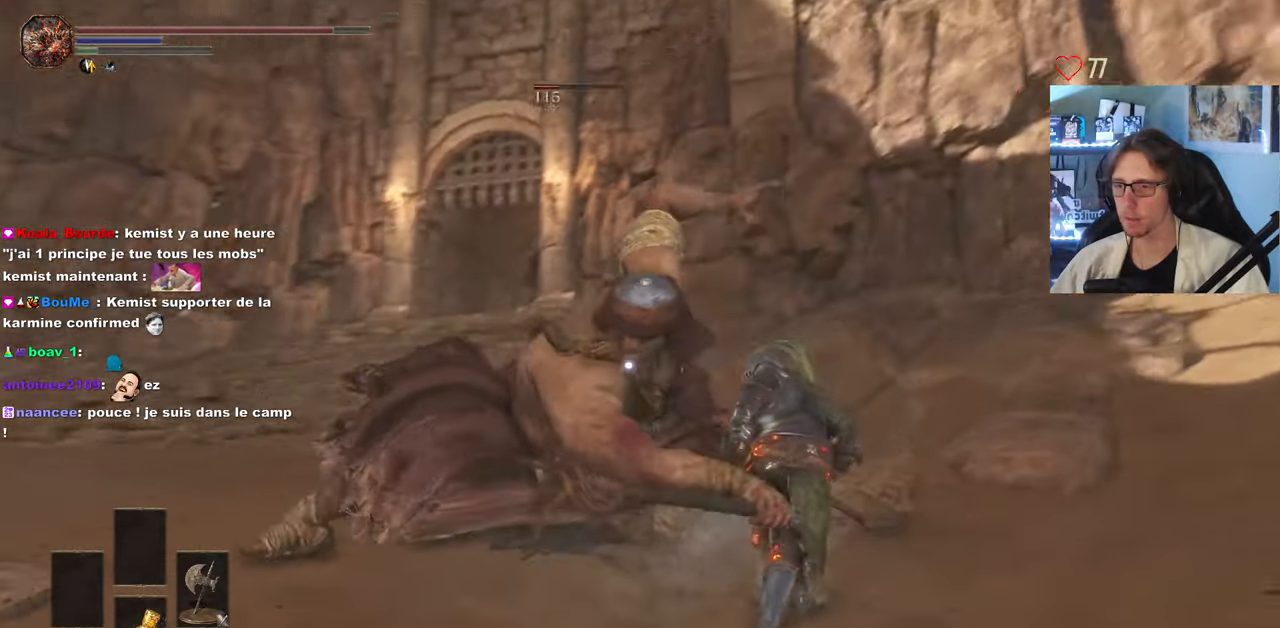
{"keys": ["z"], "mouse": [], "events": [[83, "d", "up"], [83, "space", "down"], [217, "space", "up"]]}